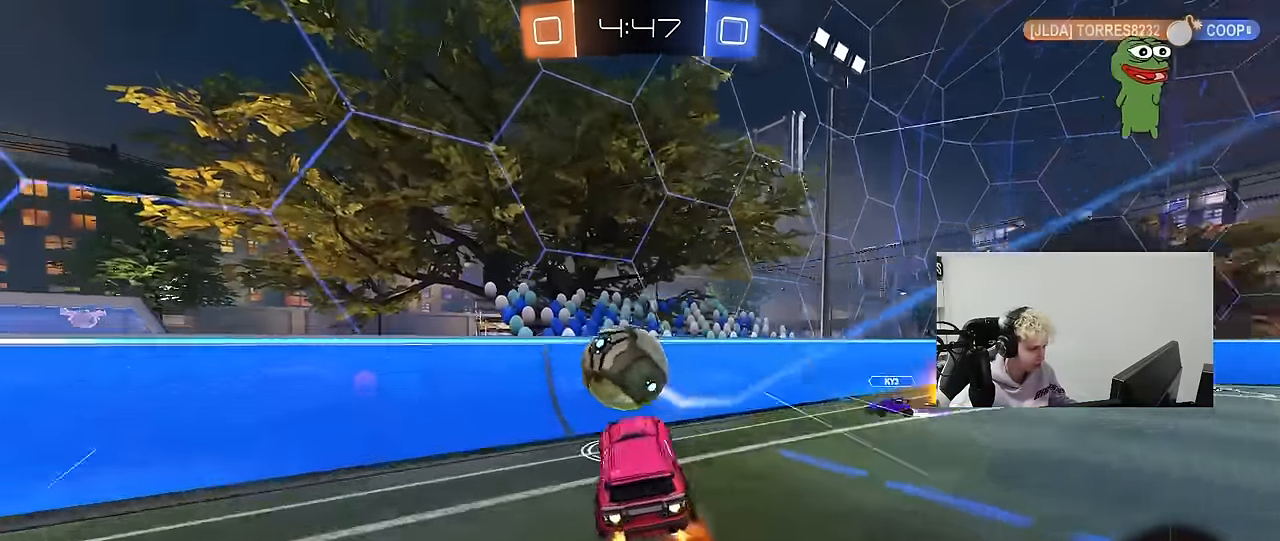
Gameplay with keyboard and mouse; each line is a JSON object with the keys and mouse buttons held at the frame after it. "events" lists presses ("down") and releases ("up") of "1", "2", "3", "4", "5", "a", "alt", "c", "caps_lock", "ctrl", "d", "e", "f", "g", "q", "r", "s", "shift", "space", "t", "tab", "v", "w", "x", "z", "mouse_left", "mouse_wheel" and "mouse_right" between this image and that frame as [ms after this image, input, new state], when the widget could be followed in between. "mouse_left", "mouse_wheel", "mouse_right" = the "left", "wheel", "right" buttons of the "mouse" list. No other keys are recorded. "wheel" means that the mouse wheel is clicked or scrolled. "mouse_move" is the direction in which the mouse moves at that frame (one of eight, or "still"), when it could be read.
{"keys": ["a", "w"], "mouse": [], "mouse_move": "still", "events": [[50, "a", "down"], [50, "shift", "down"], [100, "mouse_left", "up"], [100, "s", "down"], [134, "mouse_right", "up"], [250, "shift", "up"], [334, "s", "up"], [467, "w", "down"]]}
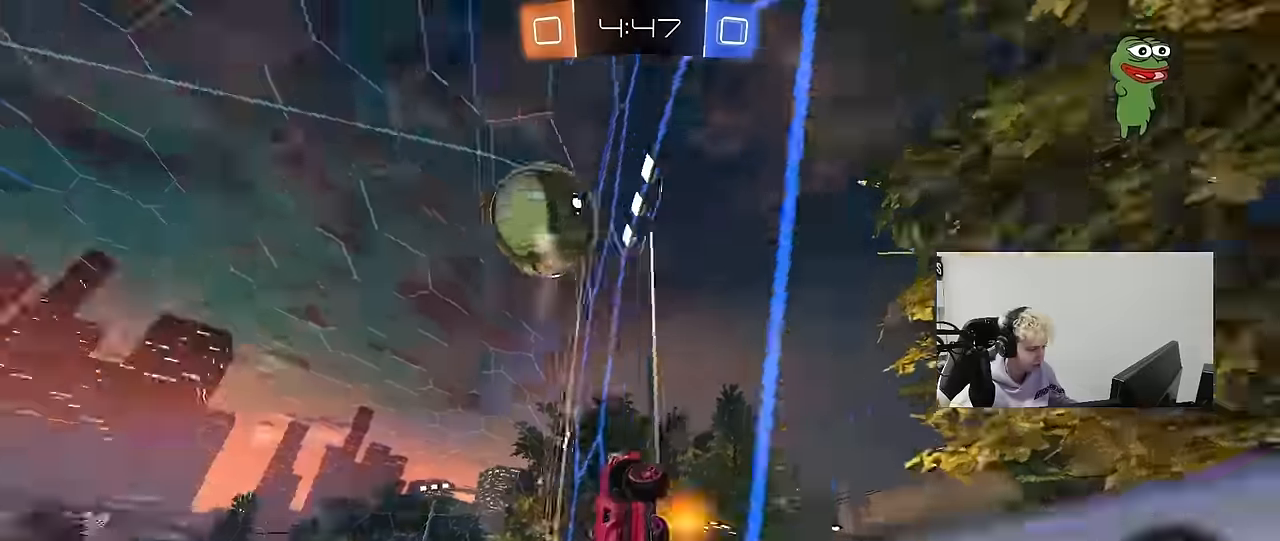
{"keys": ["a", "w"], "mouse": [], "mouse_move": "still", "events": []}
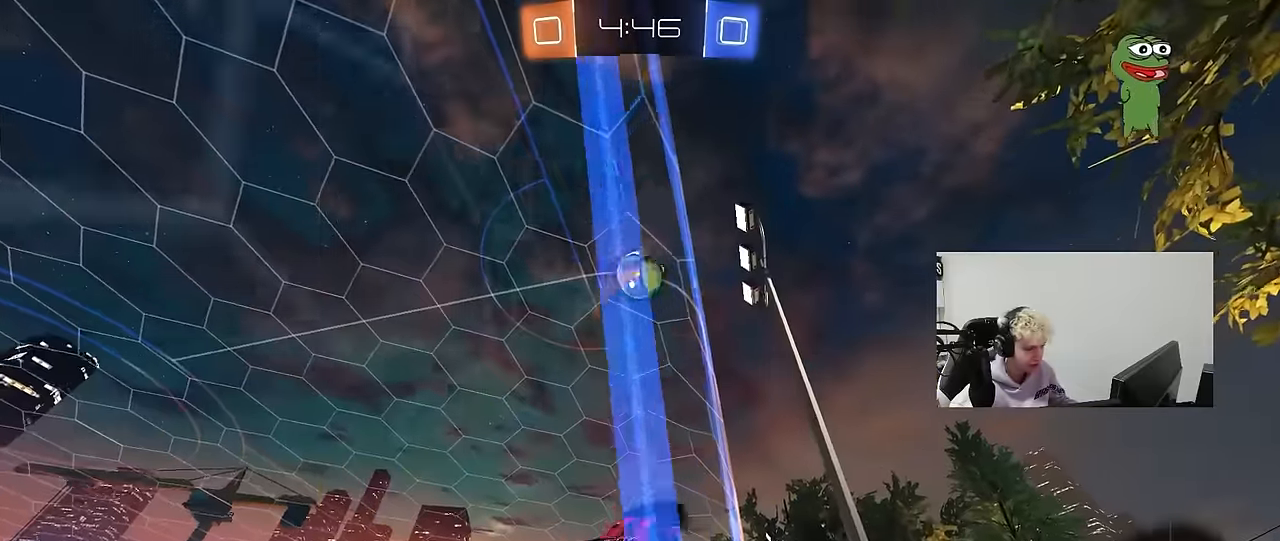
{"keys": ["d", "s", "shift", "space"], "mouse": ["left", "right"], "mouse_move": "down", "events": [[367, "a", "up"], [367, "mouse_left", "down"], [367, "mouse_right", "down"], [417, "d", "down"], [417, "w", "up"], [467, "space", "down"], [500, "s", "down"], [500, "shift", "down"]]}
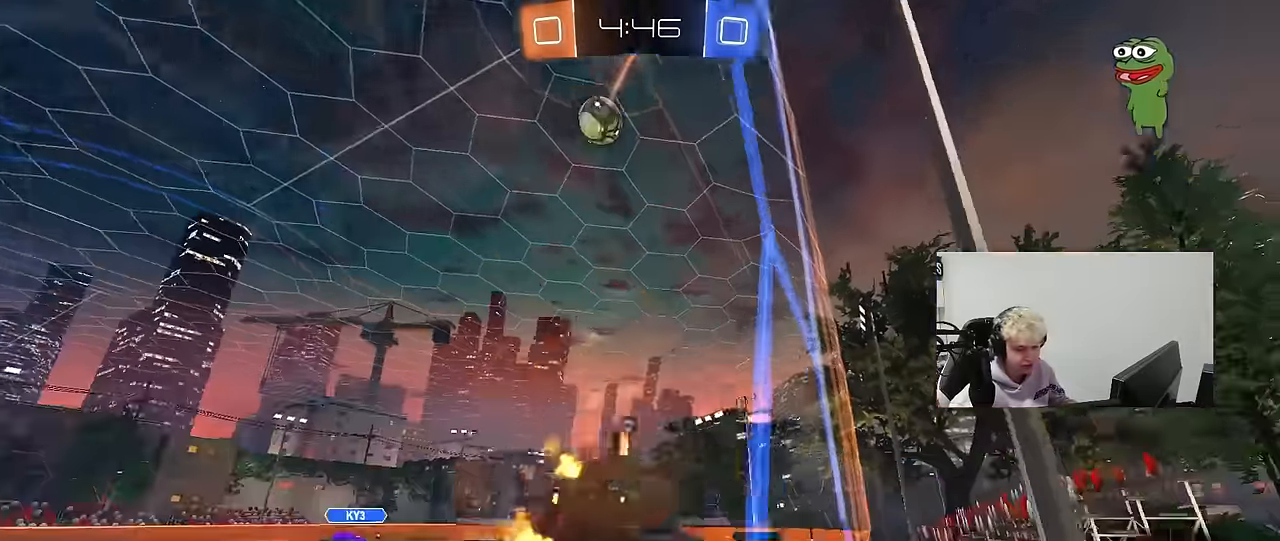
{"keys": ["d"], "mouse": [], "mouse_move": "still", "events": [[100, "mouse_left", "up"], [100, "mouse_right", "up"], [150, "space", "up"], [200, "s", "up"], [200, "shift", "up"], [250, "d", "up"], [466, "d", "down"]]}
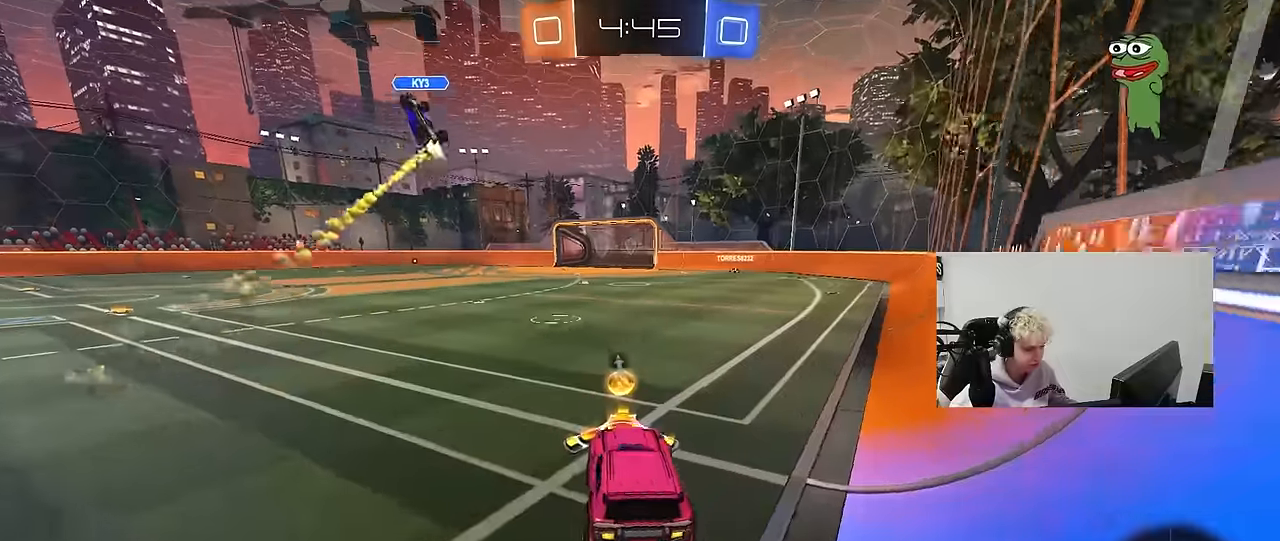
{"keys": ["d", "s", "shift"], "mouse": ["left", "right"], "mouse_move": "down", "events": [[16, "d", "up"], [16, "w", "down"], [66, "mouse_left", "down"], [116, "mouse_right", "down"], [216, "mouse_right", "up"], [250, "mouse_right", "down"], [300, "space", "down"], [400, "d", "down"], [400, "mouse_right", "up"], [400, "shift", "down"], [450, "mouse_right", "down"], [450, "space", "up"], [483, "s", "down"], [483, "w", "up"]]}
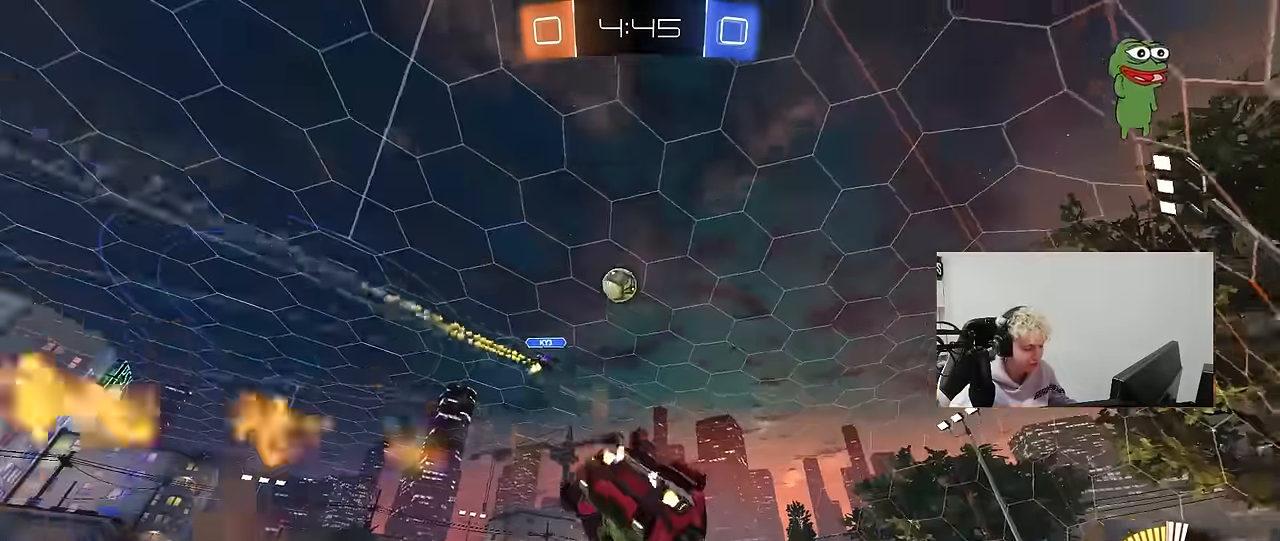
{"keys": ["d", "s", "shift"], "mouse": [], "mouse_move": "still", "events": [[133, "mouse_right", "up"], [316, "s", "up"], [416, "mouse_left", "up"], [466, "s", "down"]]}
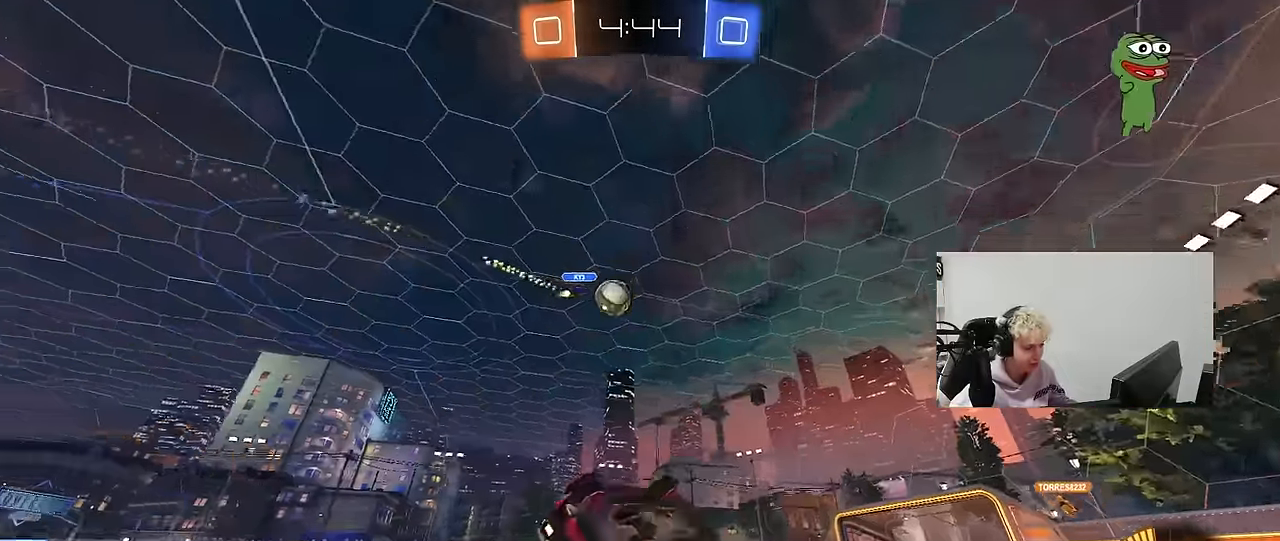
{"keys": ["w"], "mouse": [], "mouse_move": "still", "events": [[200, "s", "up"], [200, "shift", "up"], [283, "d", "up"], [433, "w", "down"]]}
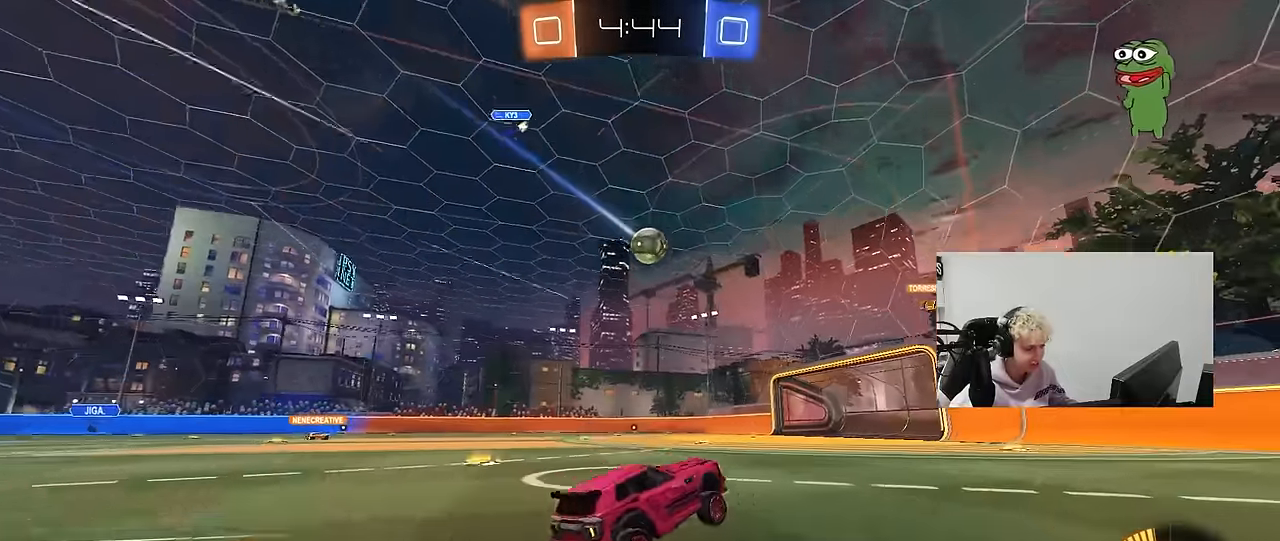
{"keys": ["d", "w"], "mouse": [], "mouse_move": "still", "events": [[483, "d", "down"]]}
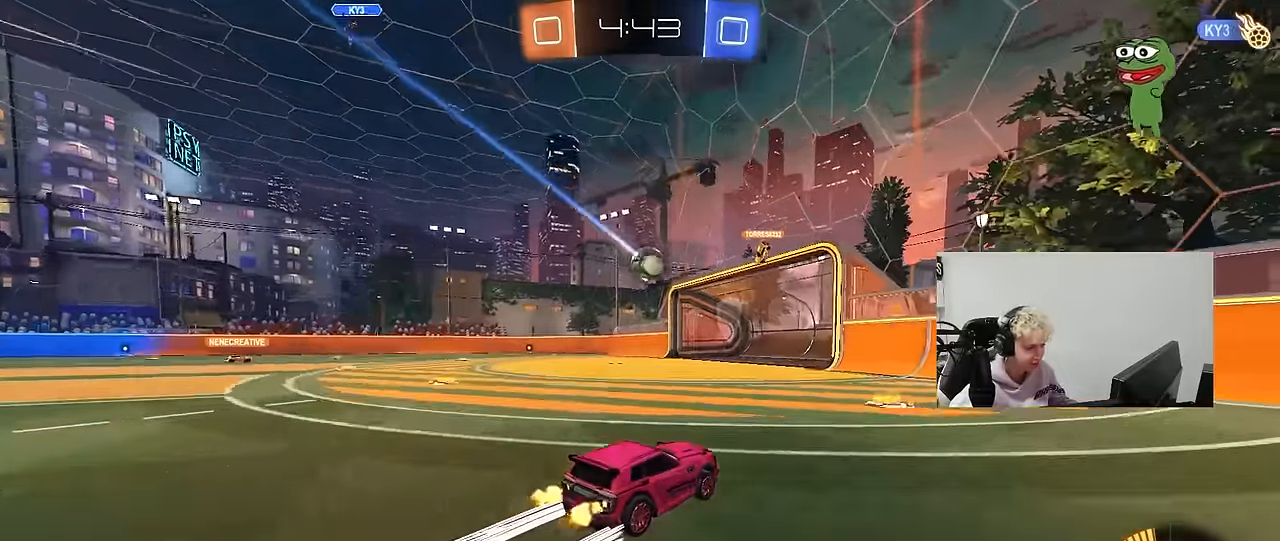
{"keys": ["a", "shift"], "mouse": [], "mouse_move": "still", "events": [[33, "d", "up"], [266, "a", "down"], [366, "w", "up"], [500, "shift", "down"]]}
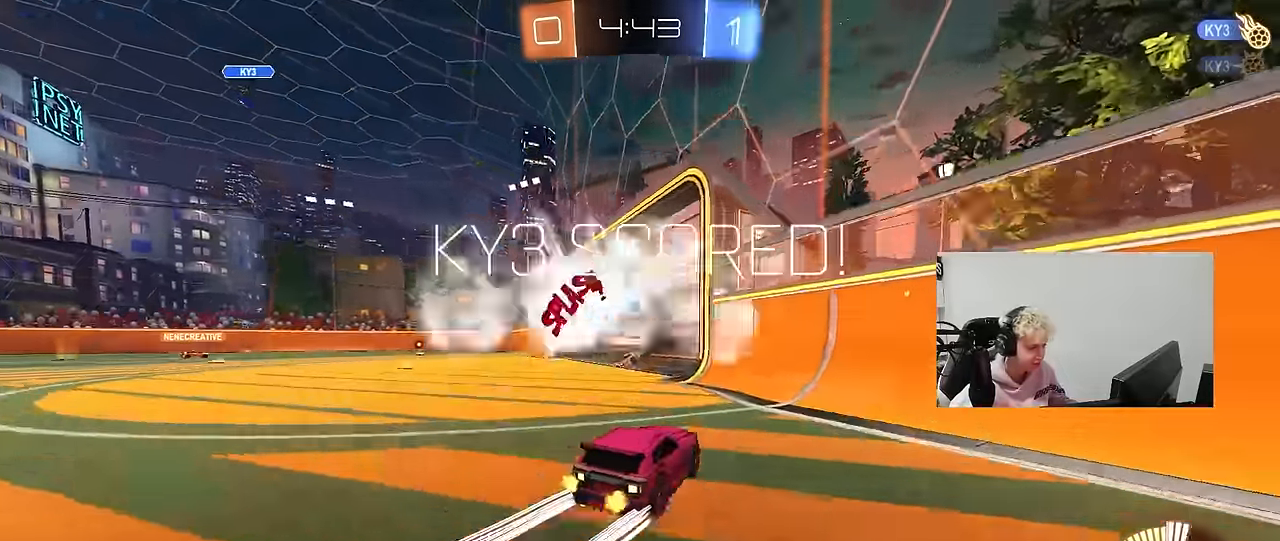
{"keys": ["s", "space"], "mouse": ["right"], "mouse_move": "still", "events": [[150, "shift", "up"], [184, "a", "up"], [284, "s", "down"], [434, "mouse_right", "down"], [434, "space", "down"]]}
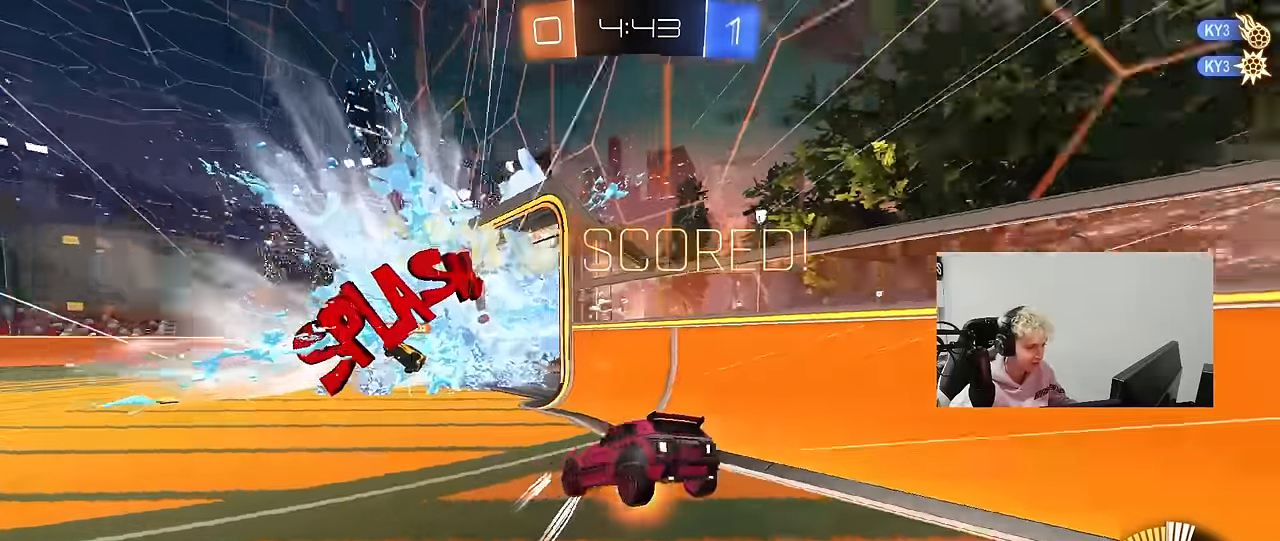
{"keys": ["q", "w"], "mouse": [], "mouse_move": "still", "events": [[17, "mouse_right", "up"], [67, "mouse_right", "down"], [117, "space", "up"], [250, "mouse_right", "up"], [350, "s", "up"], [434, "w", "down"], [500, "q", "down"]]}
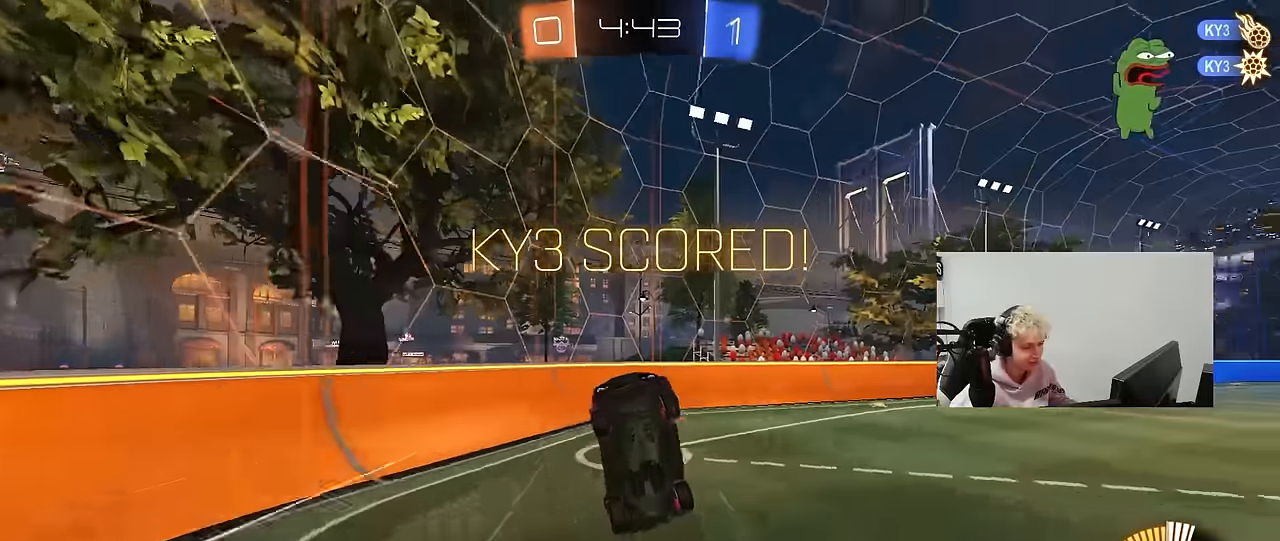
{"keys": ["d"], "mouse": ["left"], "mouse_move": "still", "events": [[34, "d", "down"], [84, "a", "down"], [134, "mouse_left", "down"], [417, "w", "up"], [450, "a", "up"], [450, "q", "up"]]}
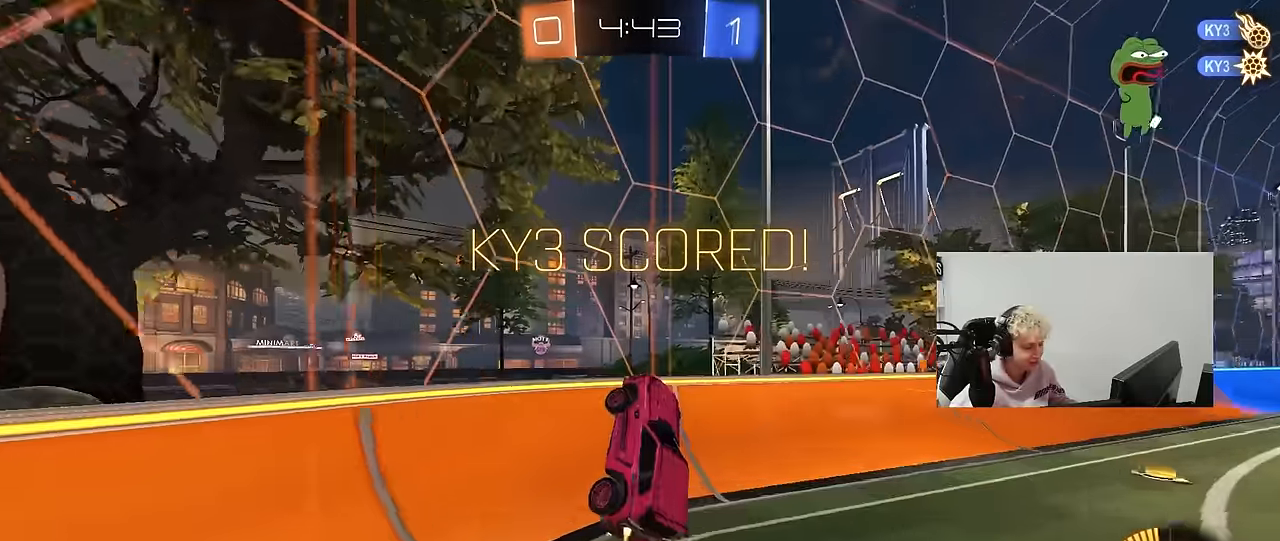
{"keys": ["d", "w"], "mouse": ["left"], "mouse_move": "still", "events": [[200, "w", "down"]]}
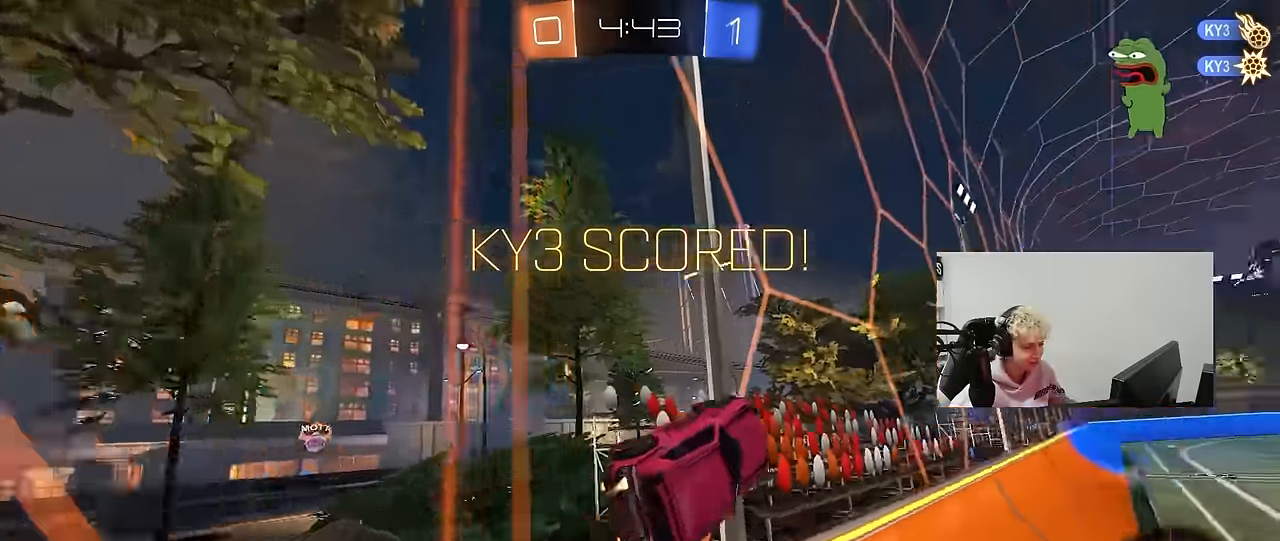
{"keys": [], "mouse": ["left"], "mouse_move": "still", "events": [[67, "d", "up"], [67, "w", "up"], [117, "a", "down"], [117, "mouse_right", "down"], [117, "shift", "down"], [217, "s", "down"], [300, "mouse_right", "up"], [400, "a", "up"], [400, "d", "down"], [400, "s", "up"], [400, "shift", "up"], [484, "d", "up"]]}
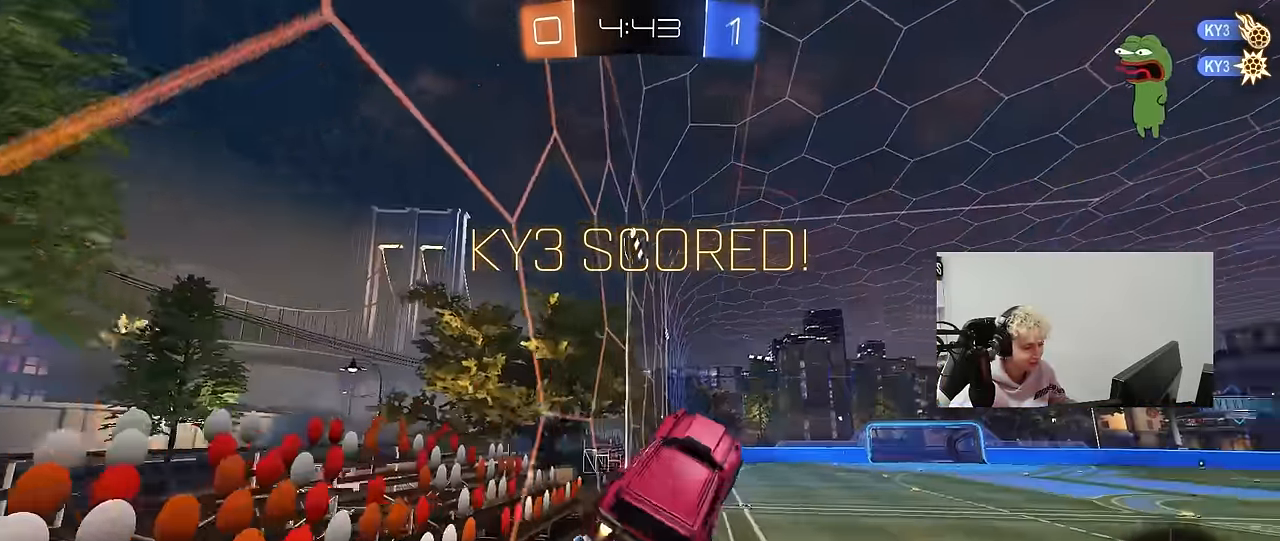
{"keys": ["a", "s", "shift"], "mouse": ["left"], "mouse_move": "still", "events": [[34, "a", "down"], [34, "shift", "down"], [34, "w", "down"], [84, "mouse_right", "down"], [184, "s", "down"], [184, "w", "up"], [250, "mouse_right", "up"]]}
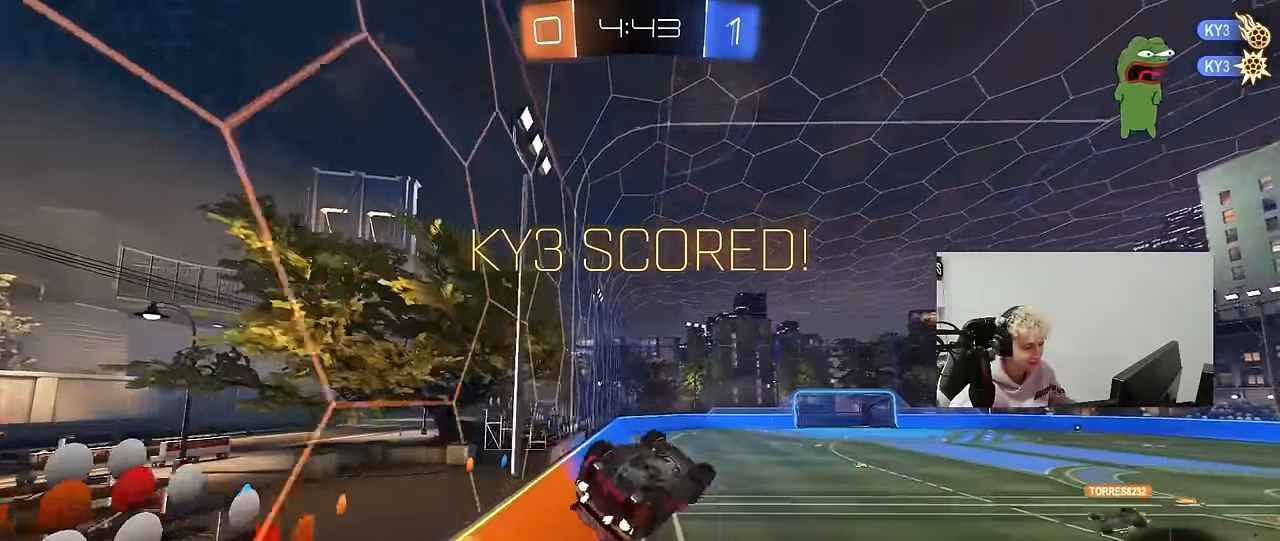
{"keys": [], "mouse": [], "mouse_move": "still", "events": [[50, "s", "up"], [100, "mouse_left", "up"], [150, "s", "down"], [284, "mouse_left", "down"], [284, "s", "up"], [384, "a", "up"], [384, "mouse_left", "up"], [384, "shift", "up"]]}
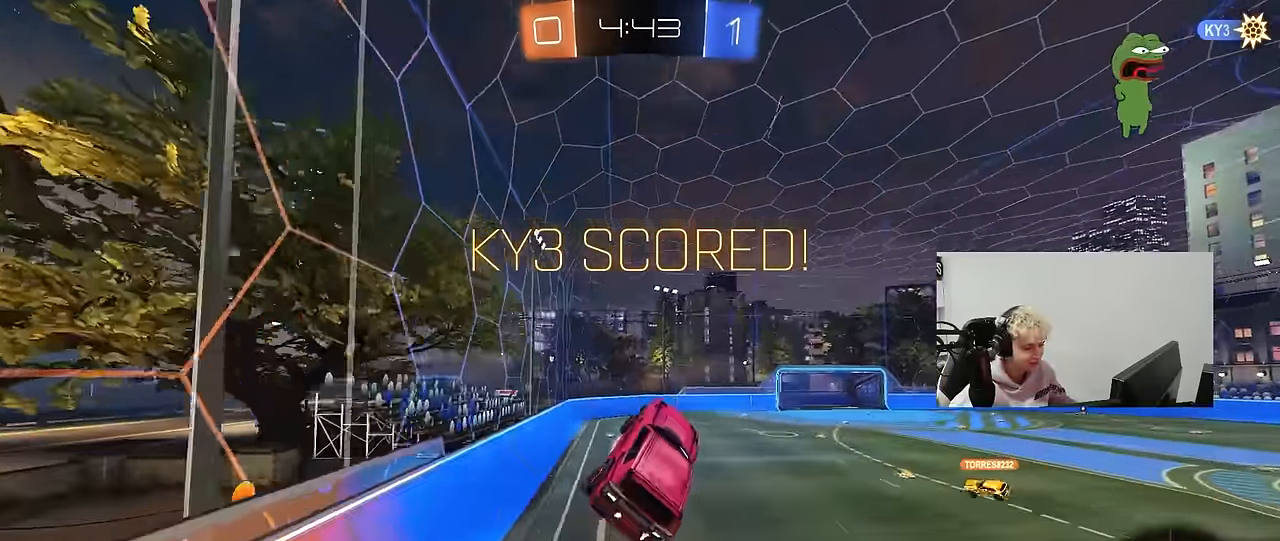
{"keys": [], "mouse": [], "mouse_move": "still", "events": []}
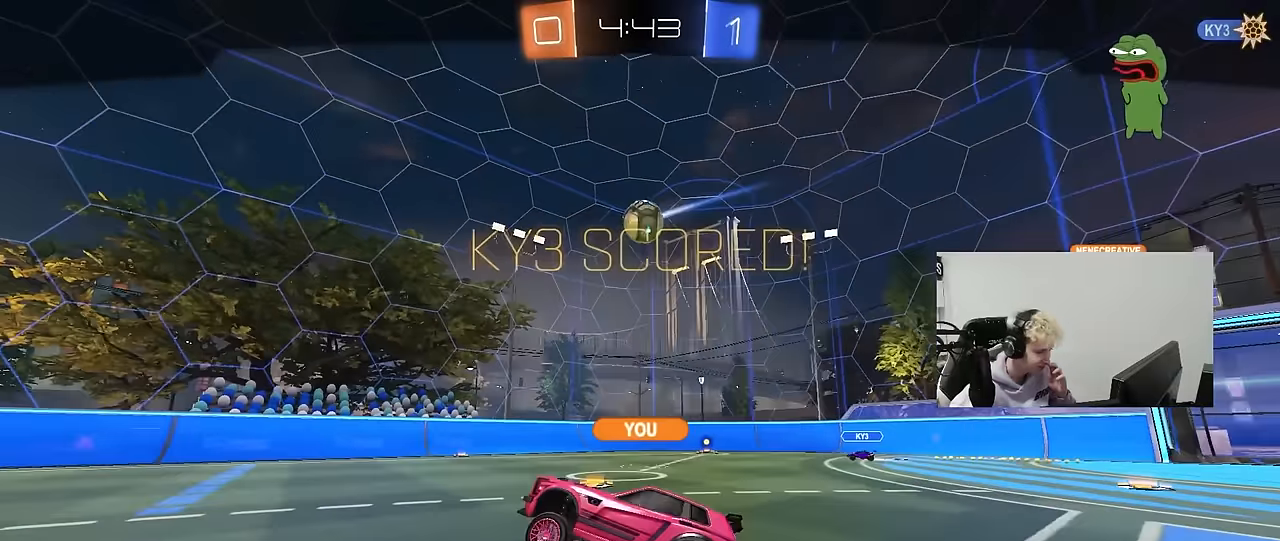
{"keys": [], "mouse": [], "mouse_move": "still", "events": []}
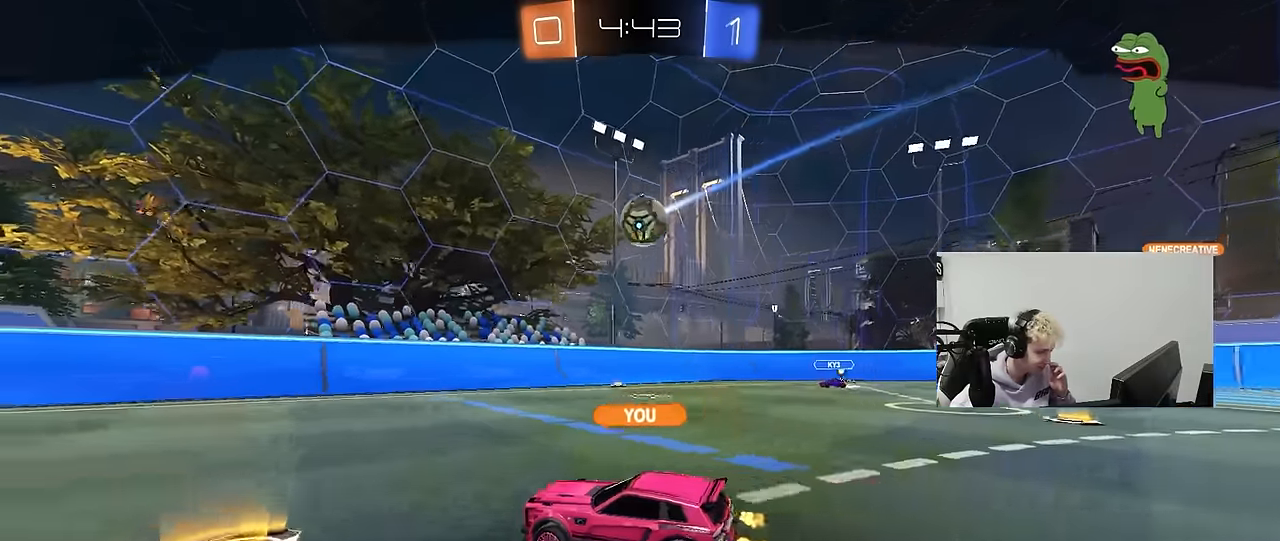
{"keys": [], "mouse": [], "mouse_move": "still", "events": []}
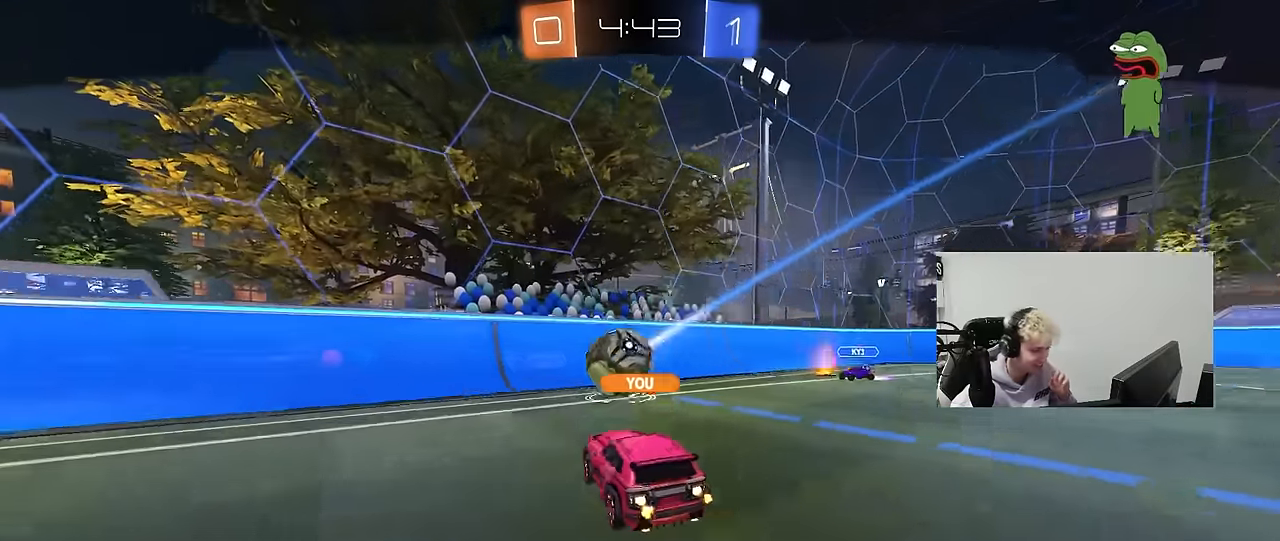
{"keys": [], "mouse": [], "mouse_move": "up-right", "events": [[17, "mouse_right", "down"], [167, "mouse_right", "up"], [200, "mouse_right", "down"], [400, "mouse_right", "up"]]}
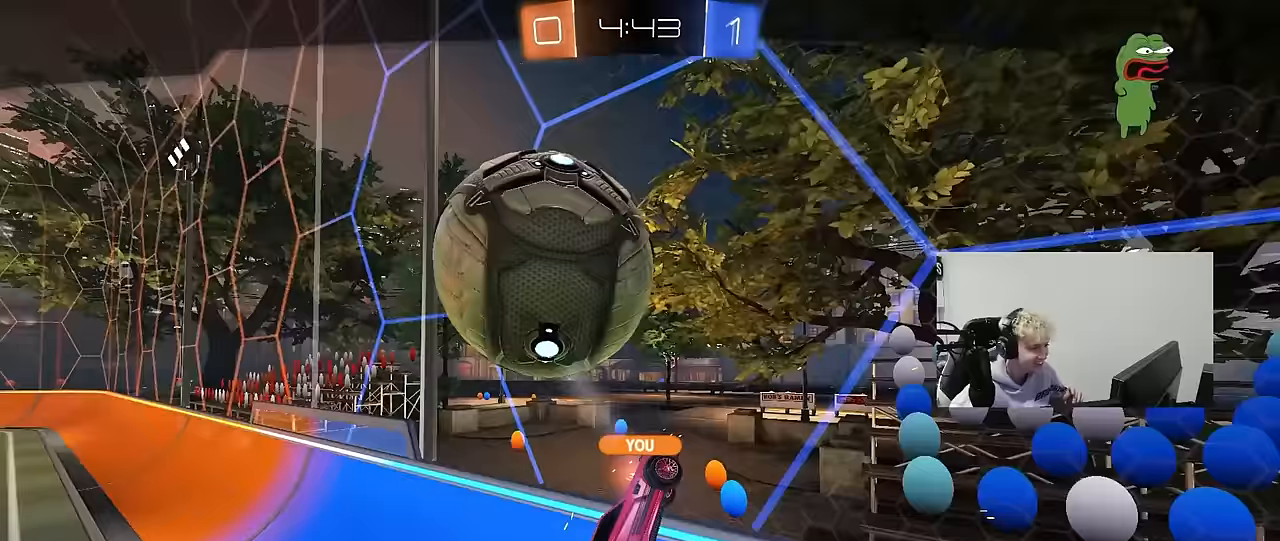
{"keys": [], "mouse": [], "mouse_move": "still", "events": []}
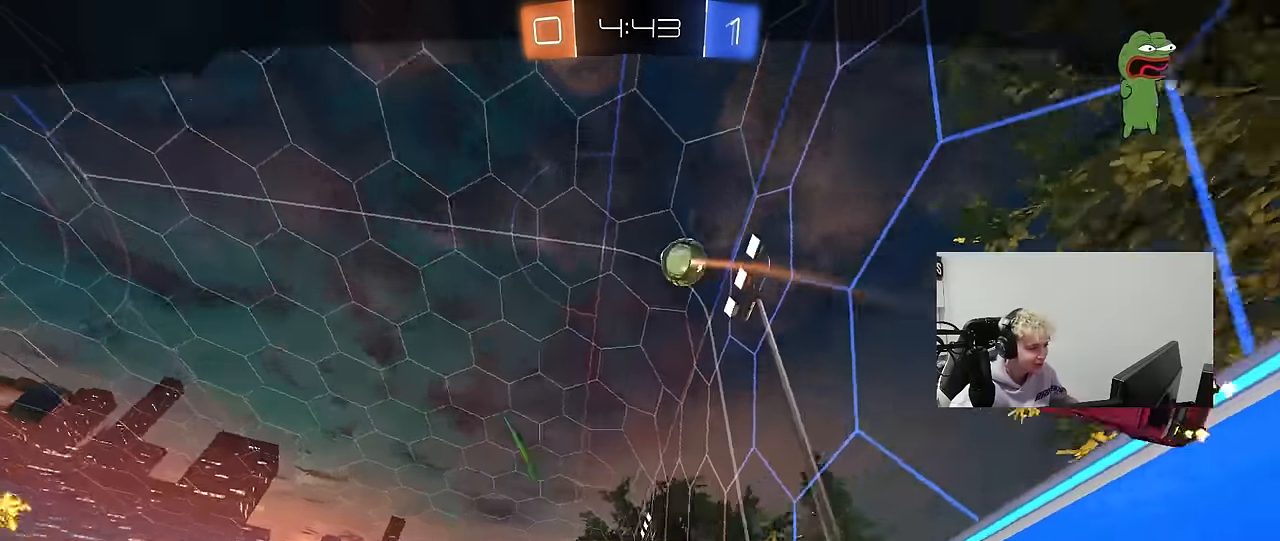
{"keys": [], "mouse": ["right"], "mouse_move": "still", "events": [[150, "mouse_right", "down"], [333, "mouse_right", "up"], [383, "mouse_right", "down"]]}
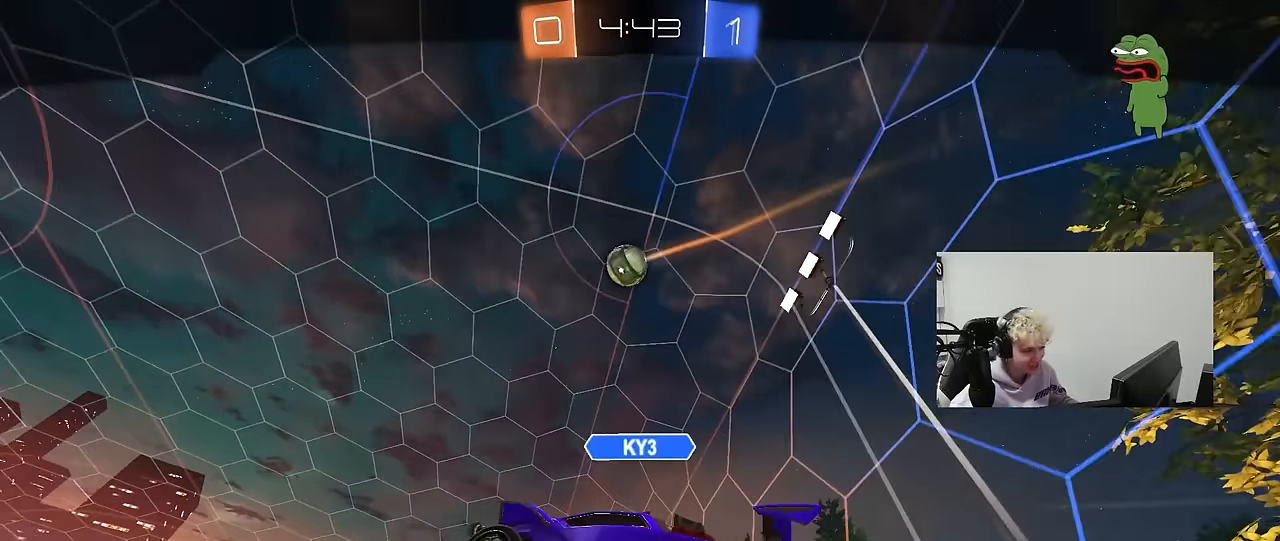
{"keys": [], "mouse": ["right"], "mouse_move": "down", "events": [[67, "mouse_right", "up"], [117, "mouse_right", "down"], [300, "mouse_right", "up"], [400, "mouse_right", "down"]]}
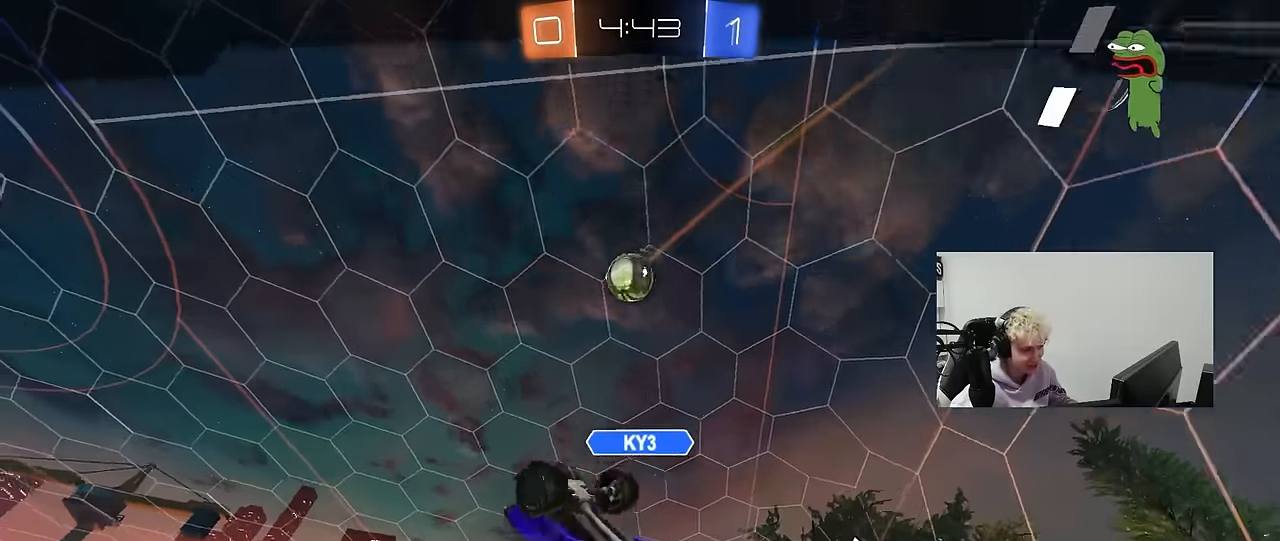
{"keys": [], "mouse": ["right"], "mouse_move": "still", "events": [[83, "mouse_right", "up"], [183, "mouse_right", "down"], [367, "mouse_right", "up"], [417, "mouse_right", "down"]]}
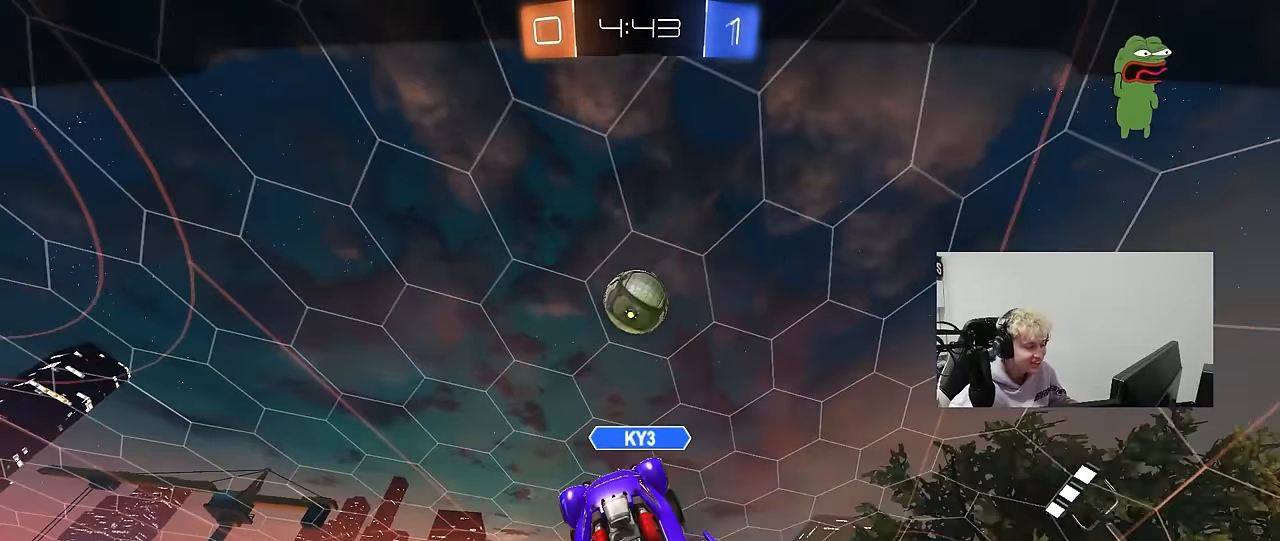
{"keys": [], "mouse": ["right"], "mouse_move": "still", "events": [[100, "mouse_right", "up"], [200, "mouse_right", "down"], [333, "mouse_right", "up"], [383, "mouse_right", "down"]]}
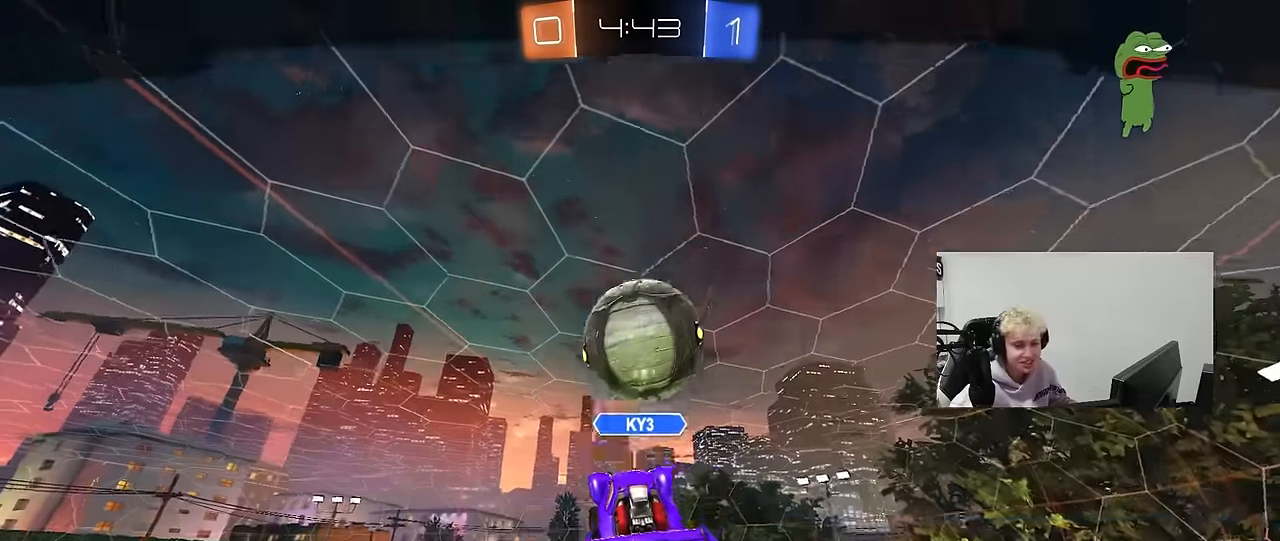
{"keys": [], "mouse": [], "mouse_move": "still", "events": [[67, "mouse_right", "up"]]}
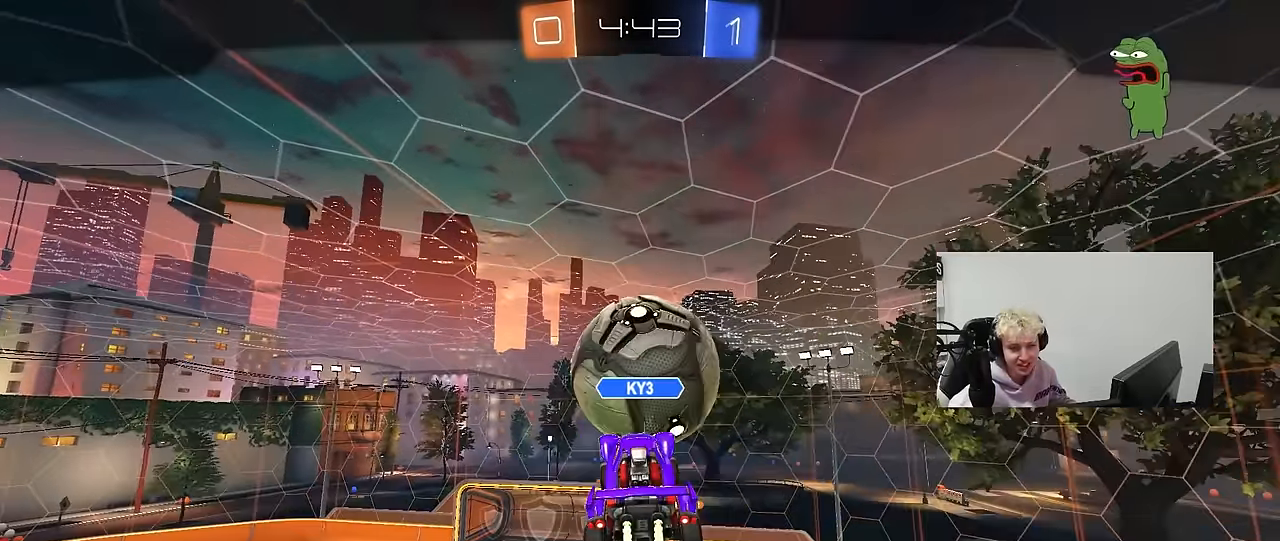
{"keys": [], "mouse": [], "mouse_move": "still", "events": []}
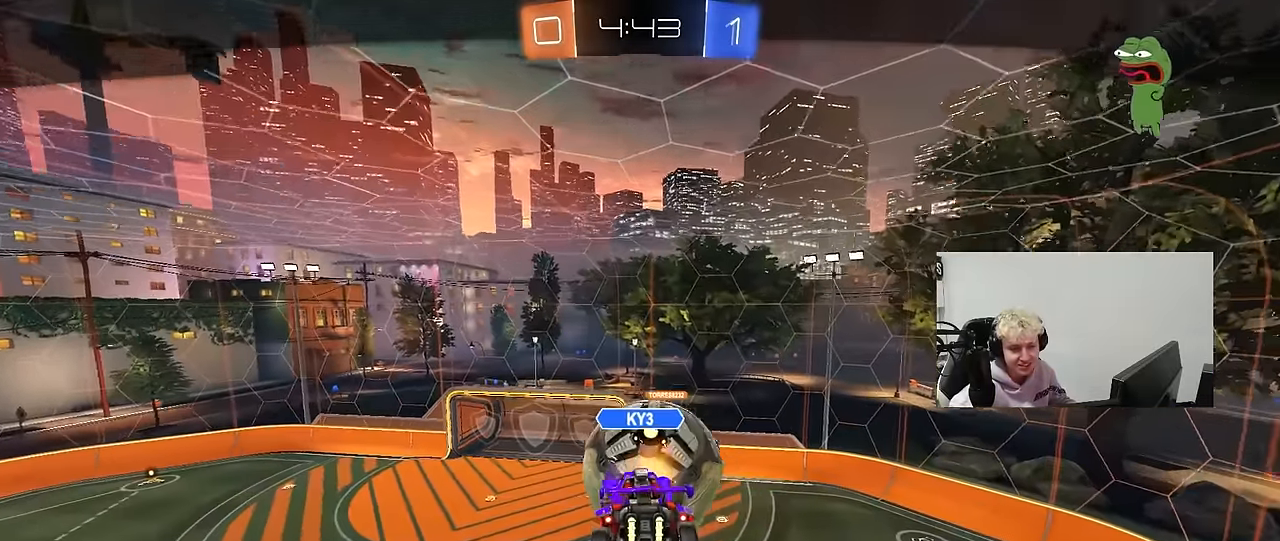
{"keys": [], "mouse": [], "mouse_move": "still", "events": []}
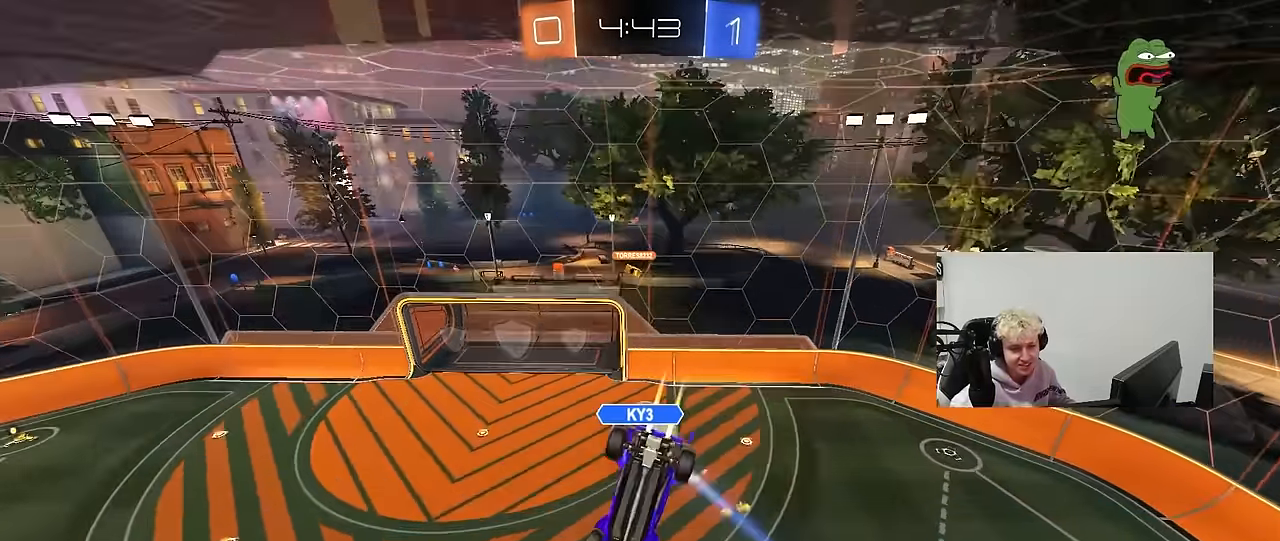
{"keys": [], "mouse": [], "mouse_move": "still", "events": []}
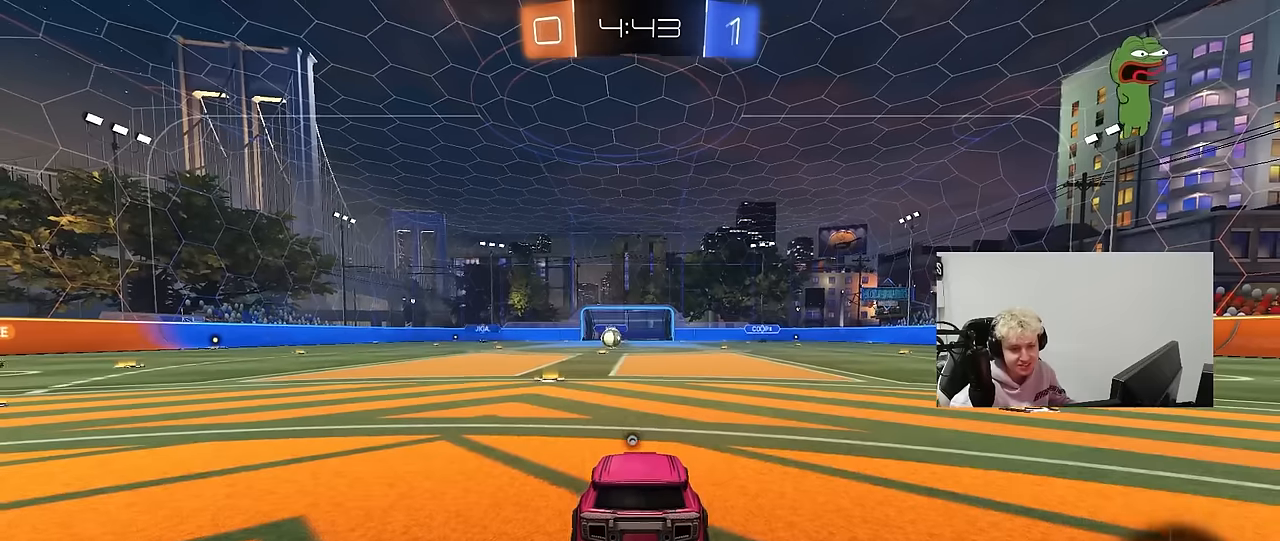
{"keys": [], "mouse": [], "mouse_move": "still", "events": []}
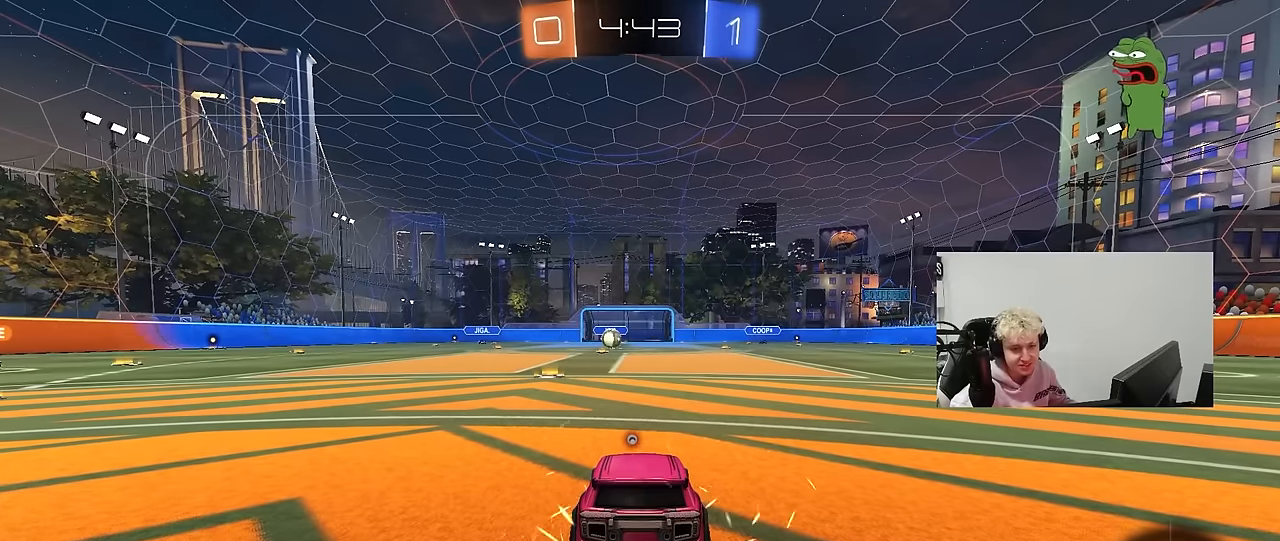
{"keys": [], "mouse": [], "mouse_move": "still", "events": []}